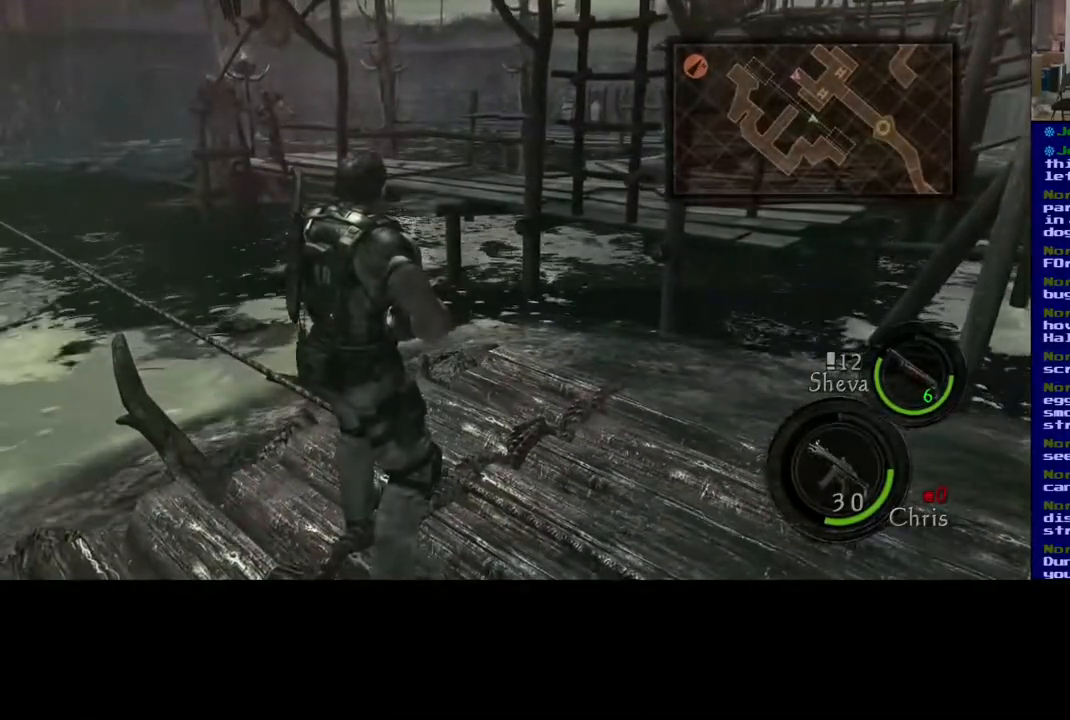
Gameplay with a controller (Xbox layout); each line is a JSON object with the inputs held at the frame after it (dt_ms = milliseconds from this image to that frame). "events" lists button and stick changes between this image and that frame as [ms after this image, input, new state], when the widget could be followed in between. Not read: L2.
{"dt_ms": 500, "buttons": [], "left_stick": "center", "right_stick": "center", "events": []}
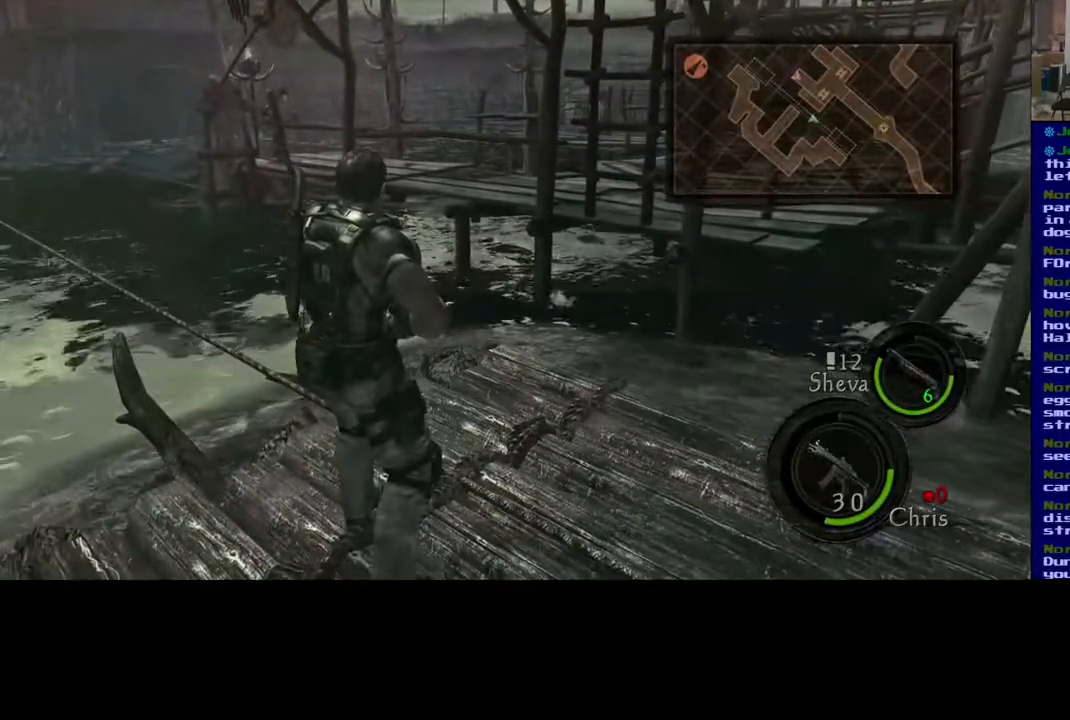
{"dt_ms": 500, "buttons": [], "left_stick": "center", "right_stick": "center", "events": []}
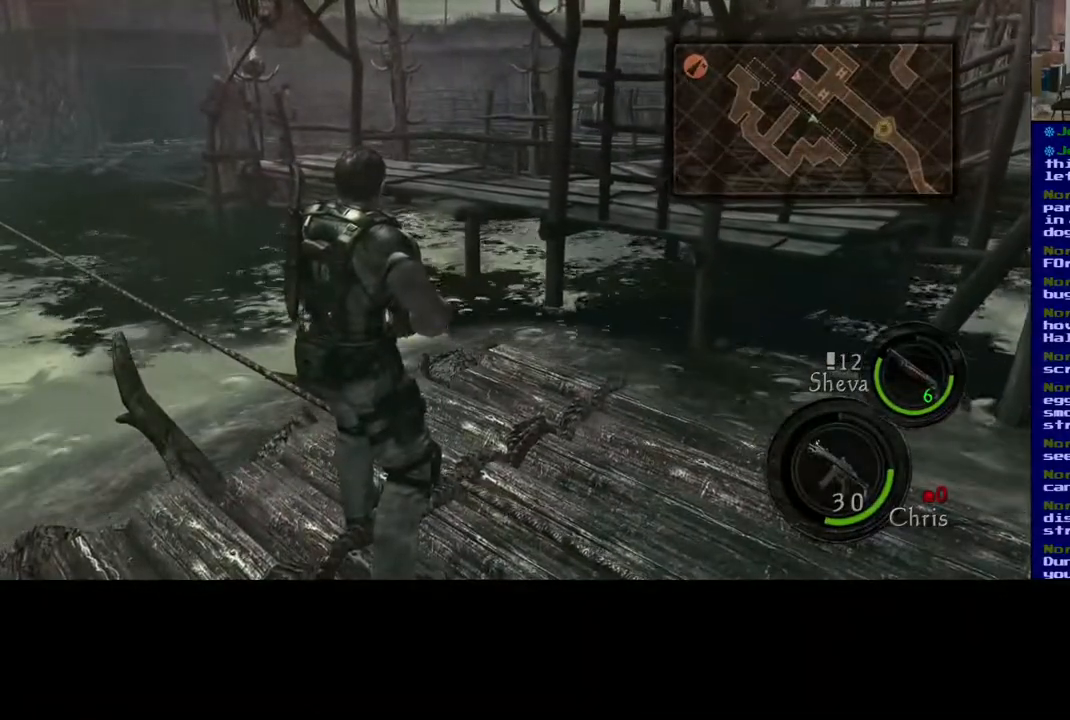
{"dt_ms": 500, "buttons": [], "left_stick": "center", "right_stick": "center", "events": []}
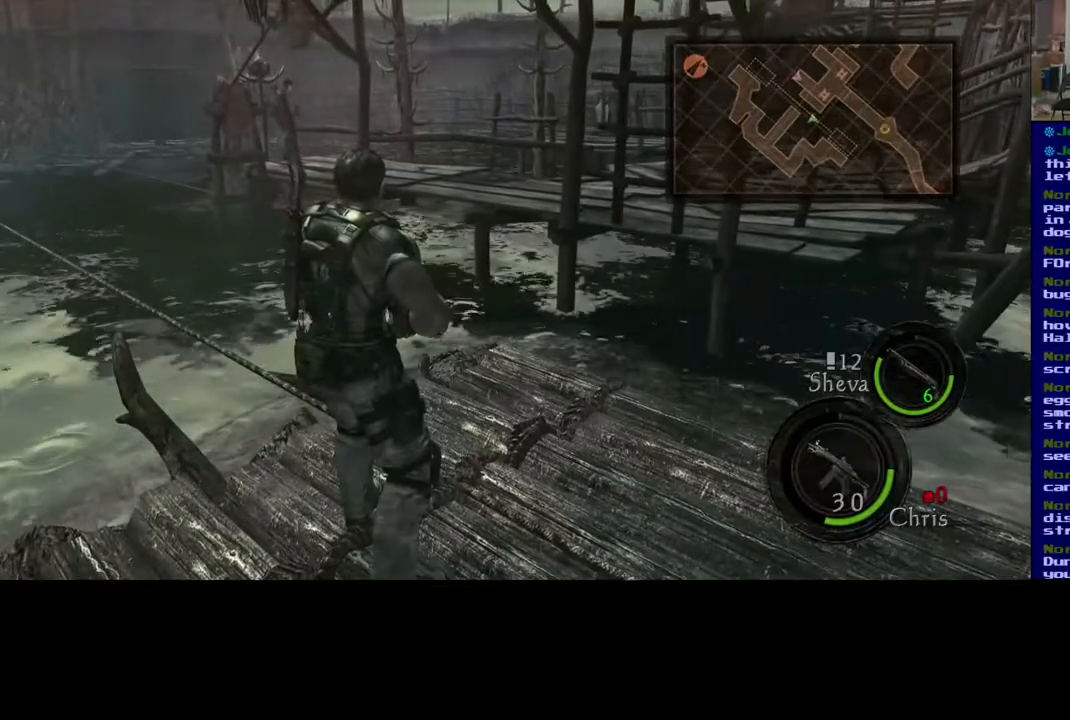
{"dt_ms": 500, "buttons": [], "left_stick": "down-right", "right_stick": "right", "events": [[100, "right_stick", "right"], [367, "left_stick", "down-right"]]}
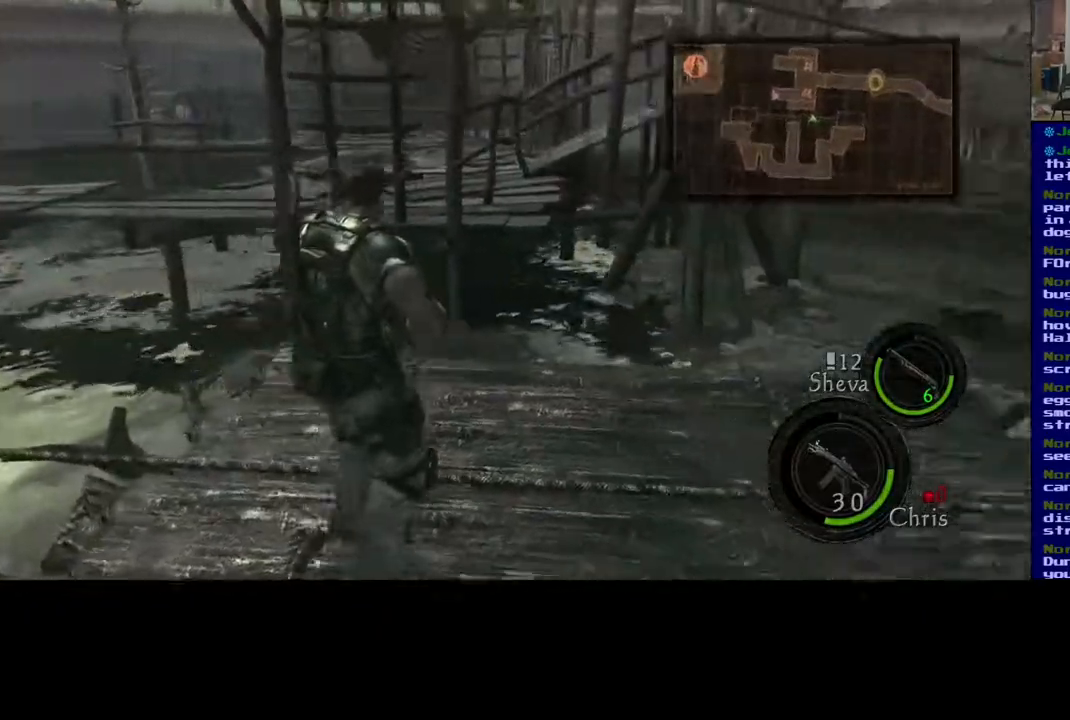
{"dt_ms": 500, "buttons": [], "left_stick": "up-right", "right_stick": "center", "events": [[167, "left_stick", "up-right"], [333, "right_stick", "center"]]}
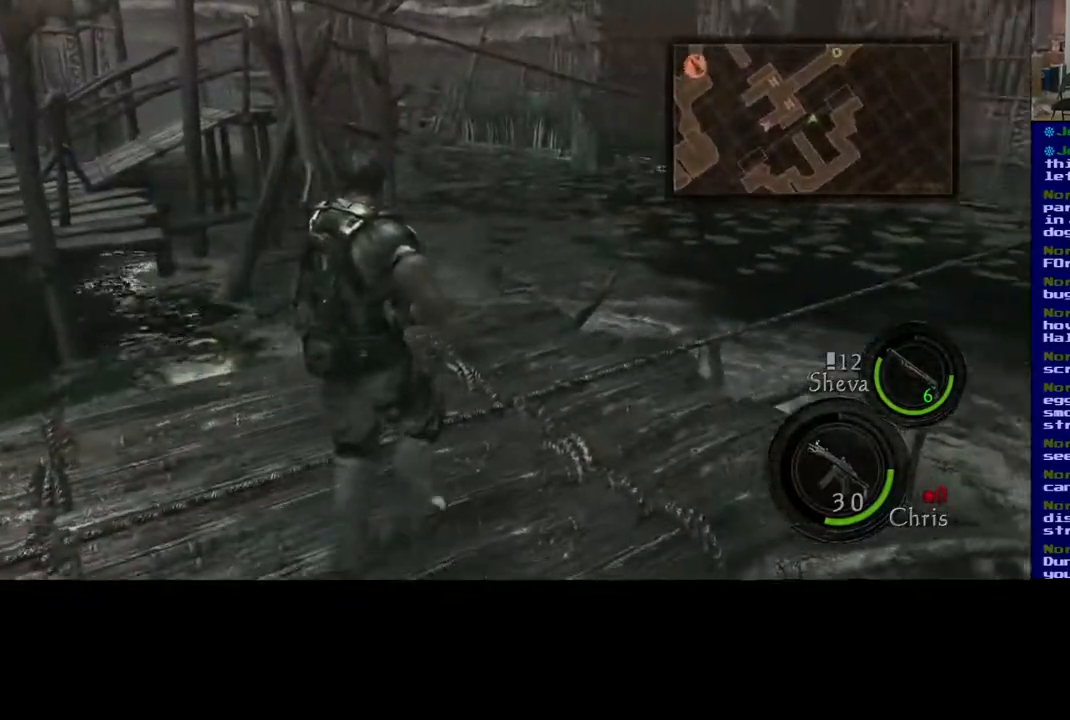
{"dt_ms": 500, "buttons": [], "left_stick": "up-right", "right_stick": "center", "events": []}
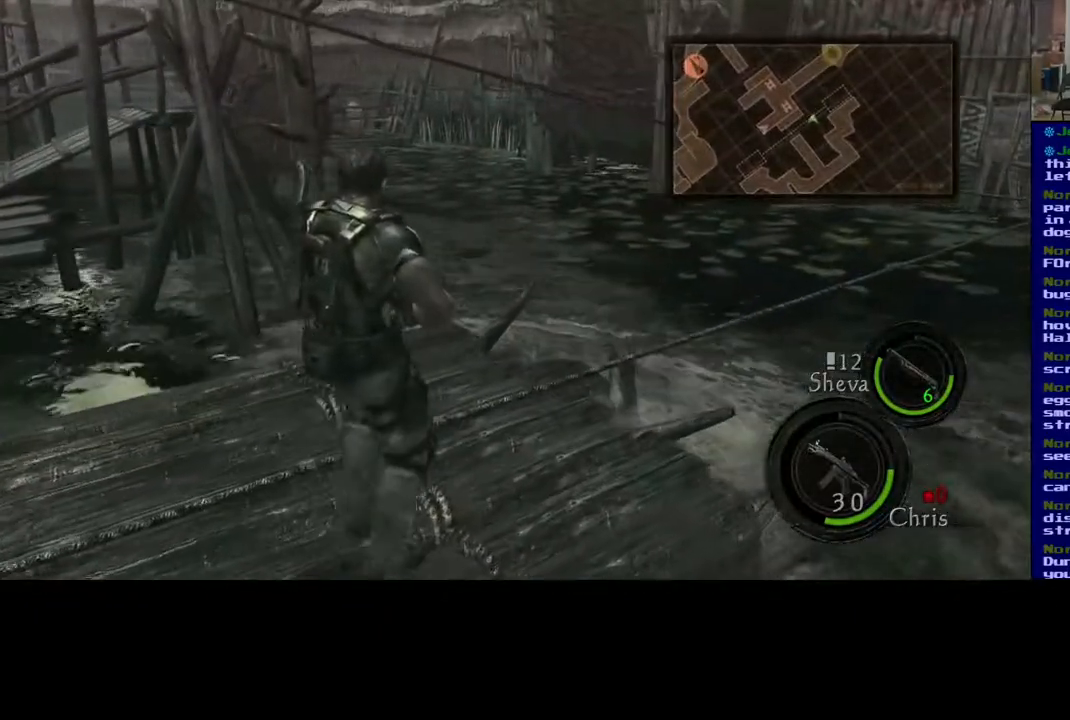
{"dt_ms": 500, "buttons": [], "left_stick": "left", "right_stick": "left", "events": [[133, "right_stick", "left"], [217, "left_stick", "up-left"], [367, "left_stick", "left"]]}
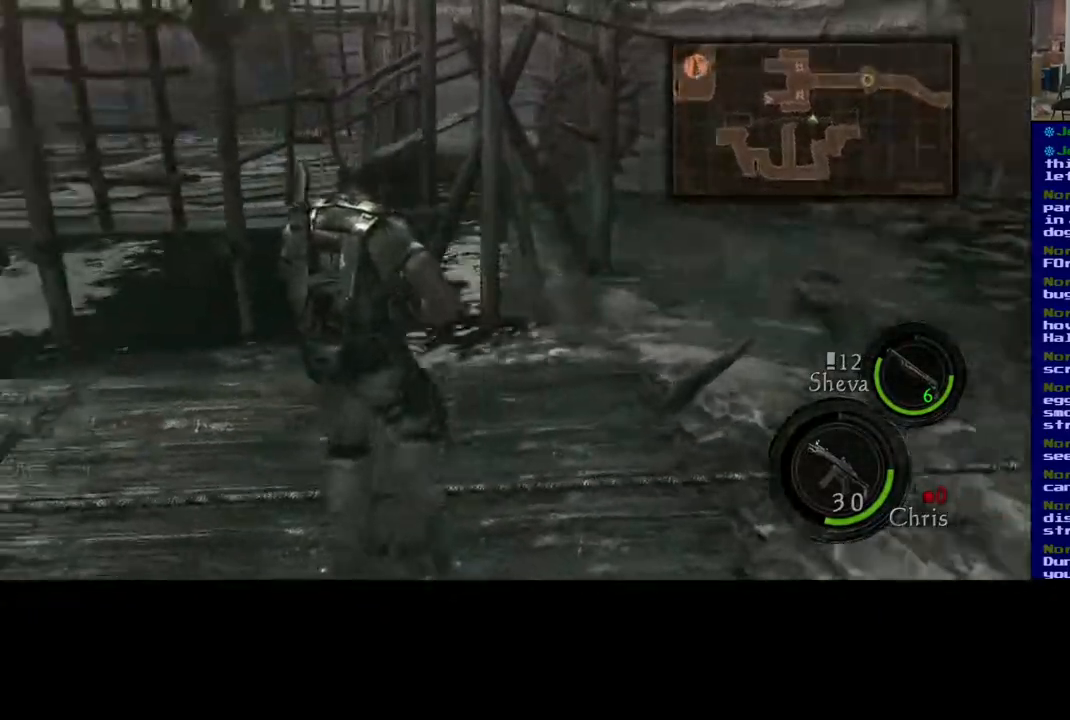
{"dt_ms": 500, "buttons": [], "left_stick": "left", "right_stick": "left", "events": []}
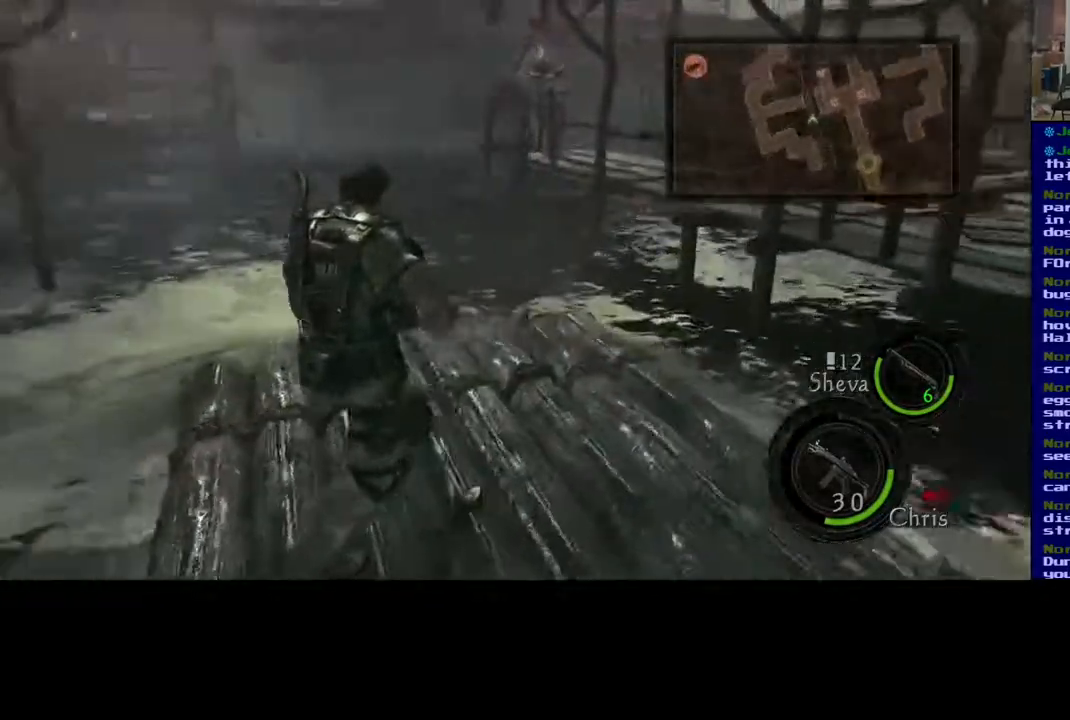
{"dt_ms": 500, "buttons": [], "left_stick": "up-right", "right_stick": "left", "events": [[33, "left_stick", "up-left"], [167, "left_stick", "up-right"], [317, "right_stick", "center"], [467, "right_stick", "left"]]}
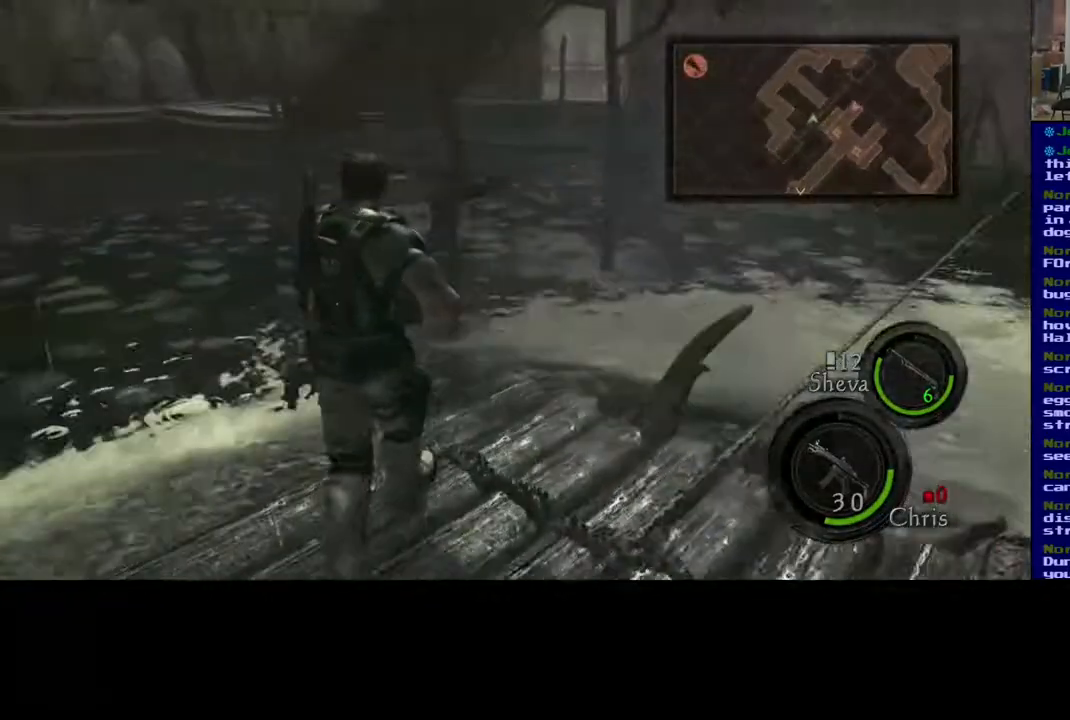
{"dt_ms": 500, "buttons": [], "left_stick": "down-right", "right_stick": "left", "events": [[267, "left_stick", "right"], [500, "left_stick", "down-right"]]}
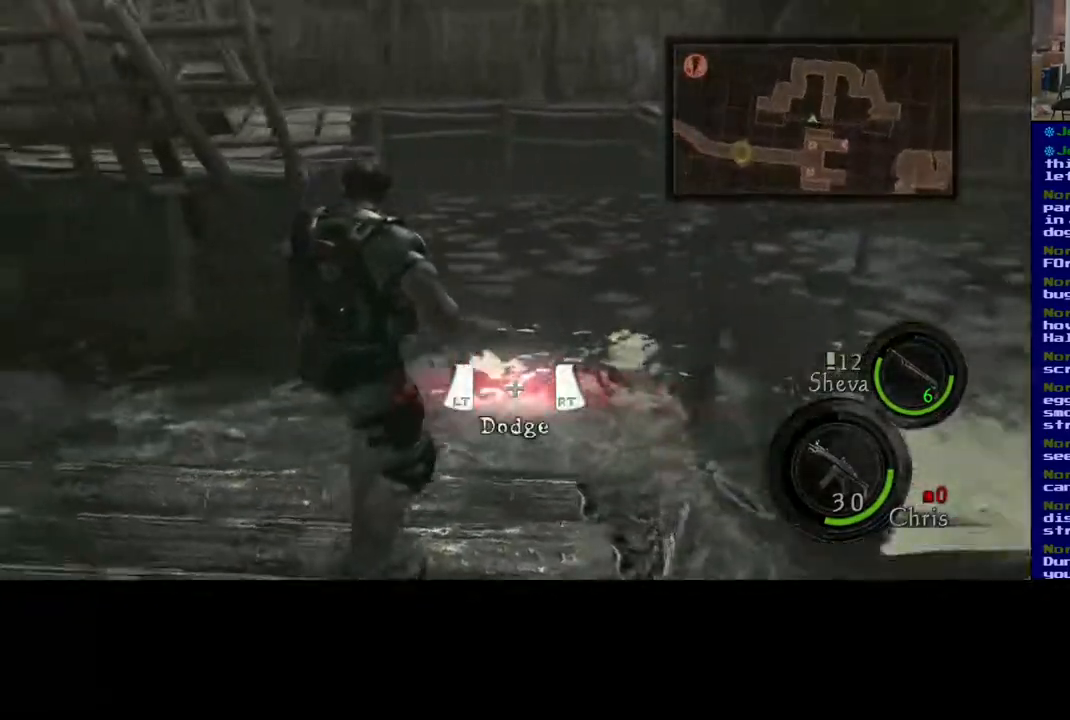
{"dt_ms": 1000, "buttons": [], "left_stick": "center", "right_stick": "center"}
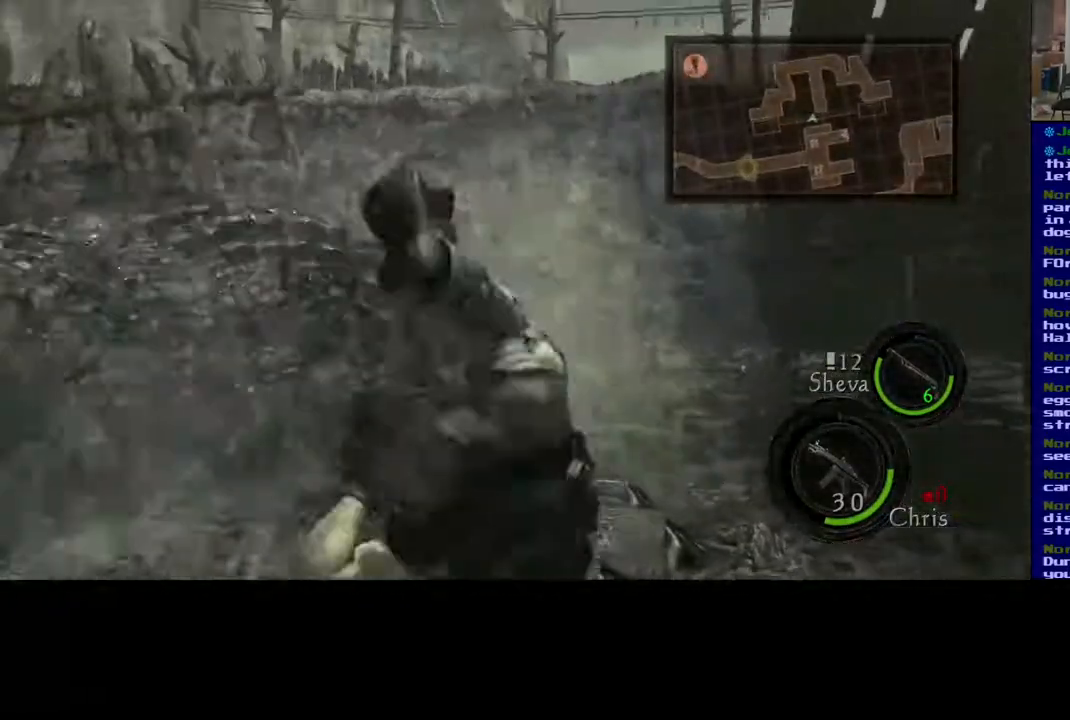
{"dt_ms": 500, "buttons": [], "left_stick": "center", "right_stick": "left", "events": [[150, "right_stick", "left"]]}
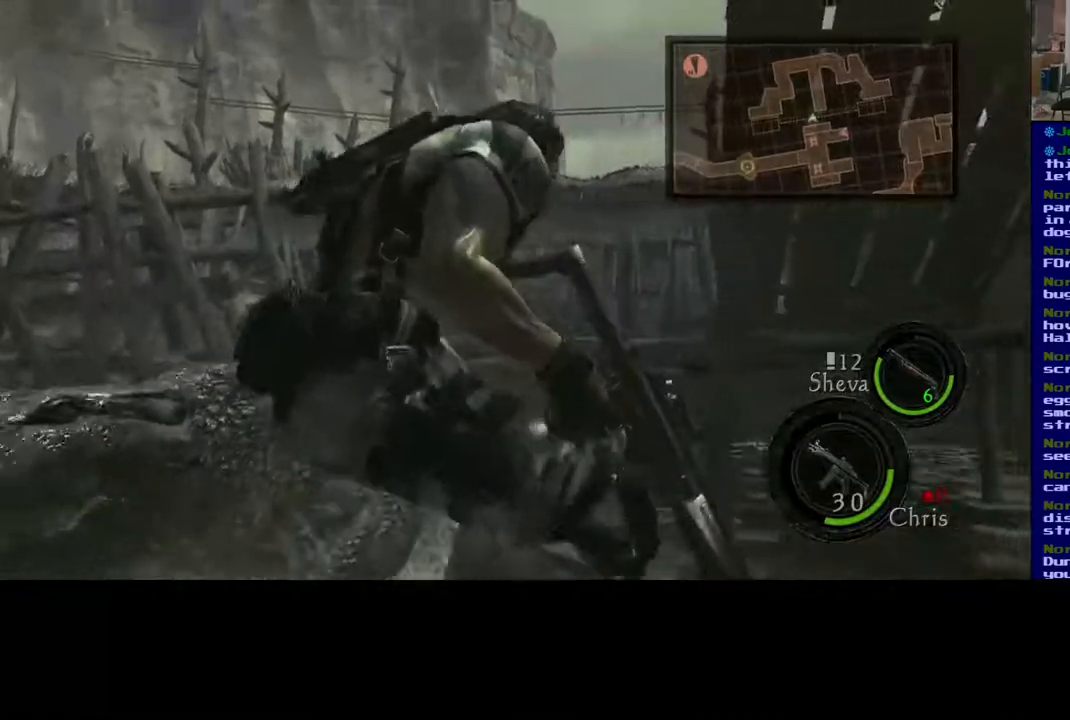
{"dt_ms": 500, "buttons": [], "left_stick": "center", "right_stick": "down-left", "events": [[83, "right_stick", "down-left"]]}
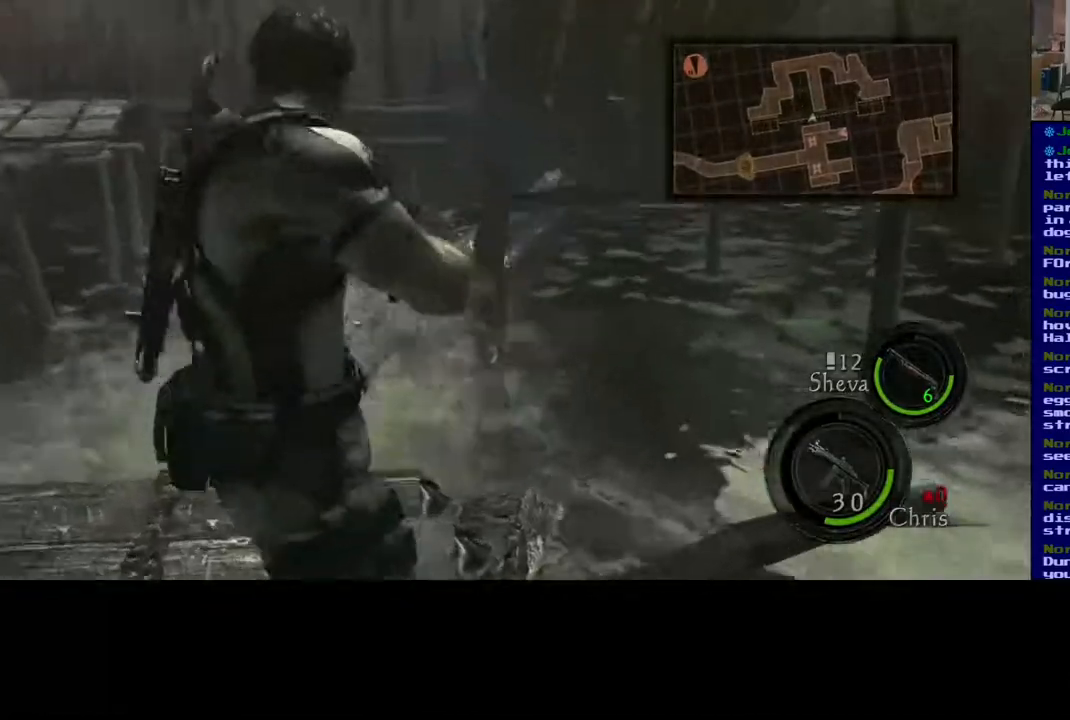
{"dt_ms": 500, "buttons": [], "left_stick": "center", "right_stick": "down-left", "events": []}
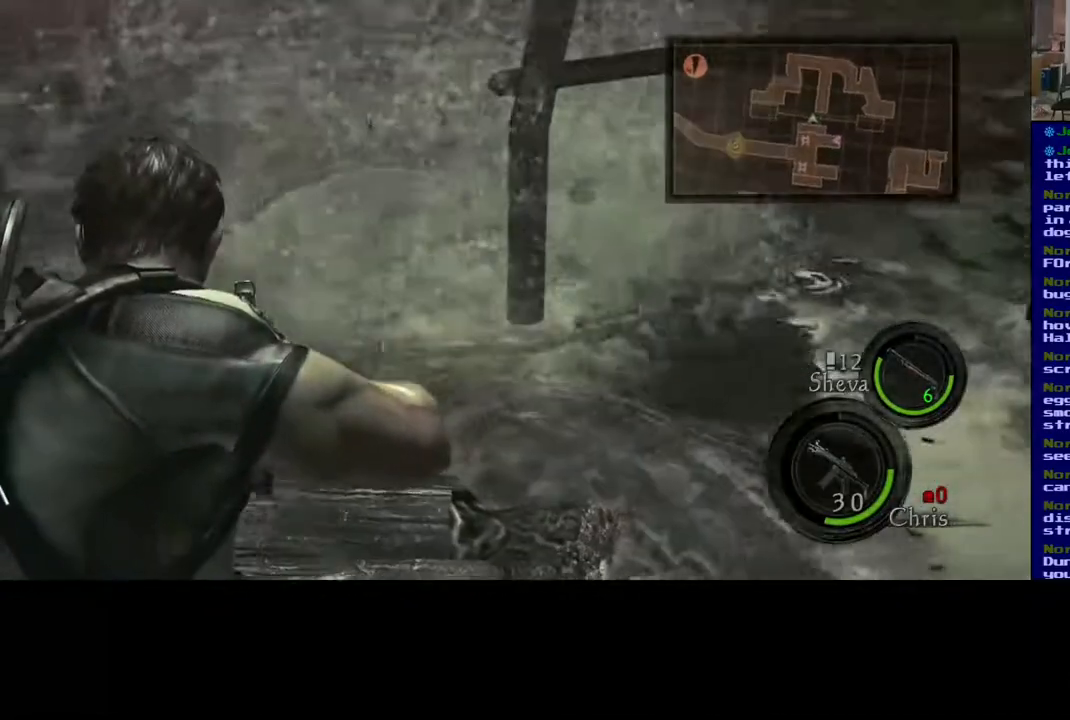
{"dt_ms": 500, "buttons": [], "left_stick": "center", "right_stick": "up", "events": [[200, "right_stick", "up-left"], [267, "right_stick", "up"]]}
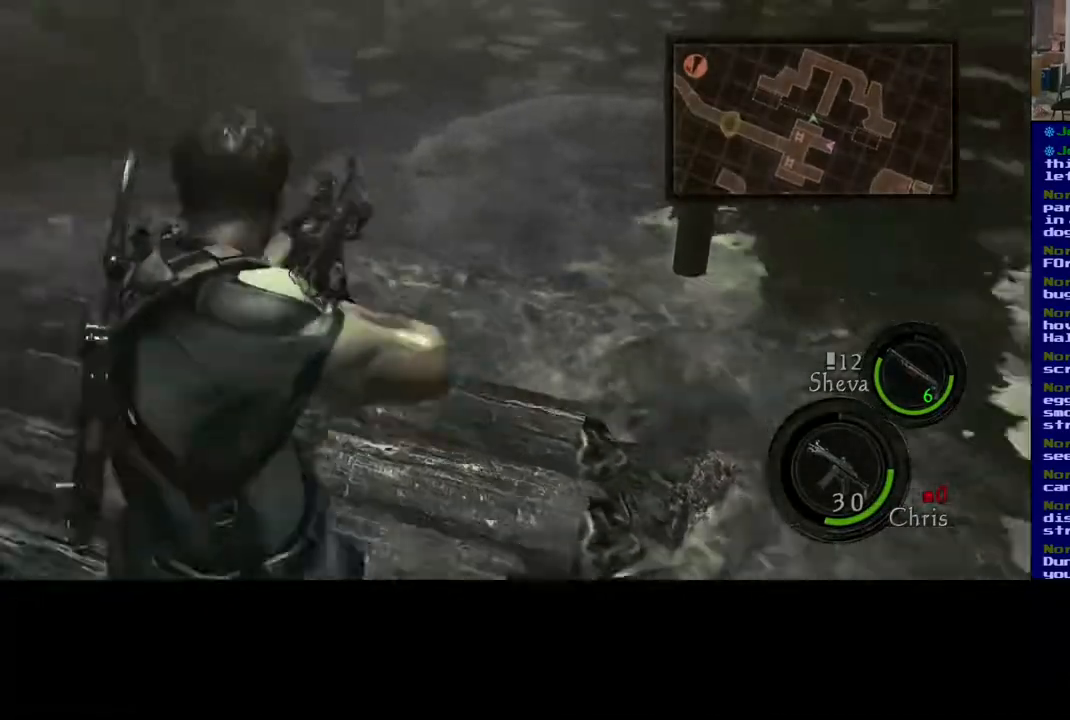
{"dt_ms": 500, "buttons": [], "left_stick": "up", "right_stick": "center", "events": [[17, "right_stick", "left"], [333, "left_stick", "up"], [433, "right_stick", "center"]]}
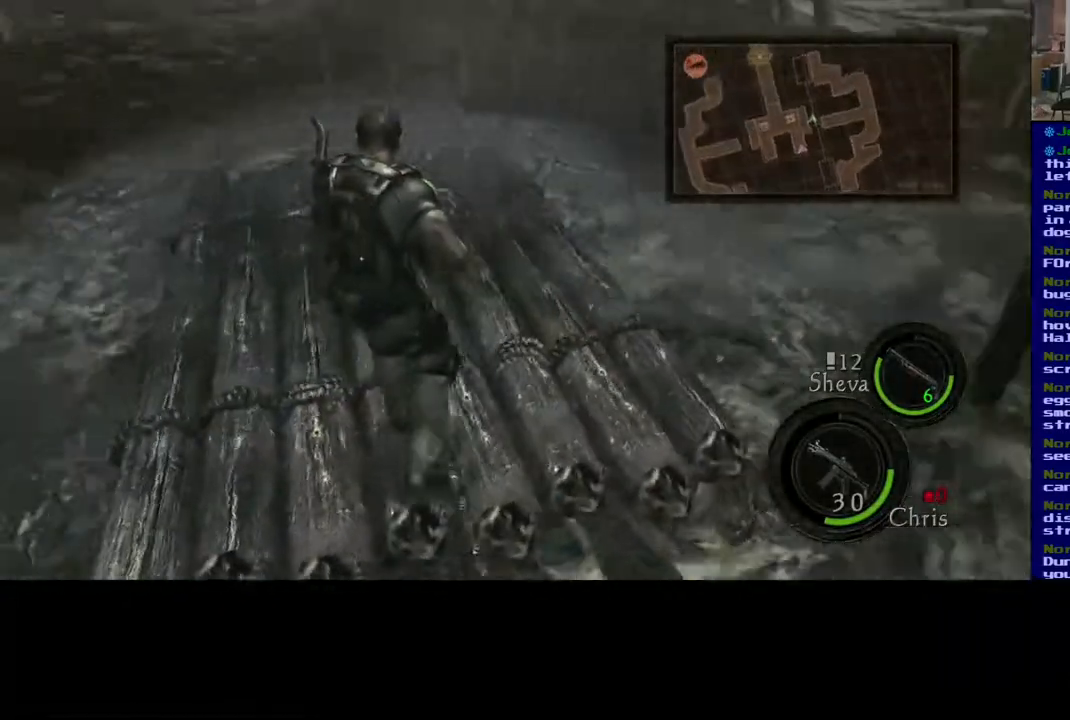
{"dt_ms": 500, "buttons": [], "left_stick": "up", "right_stick": "center", "events": []}
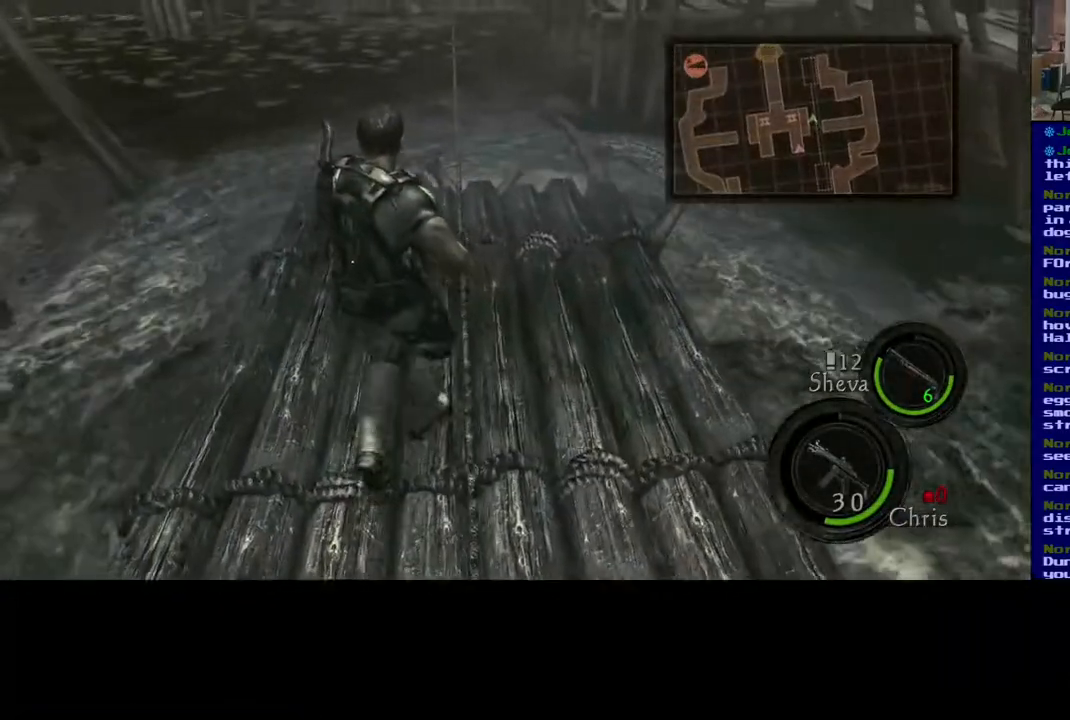
{"dt_ms": 500, "buttons": [], "left_stick": "up-right", "right_stick": "left", "events": [[67, "right_stick", "left"], [267, "left_stick", "up-right"]]}
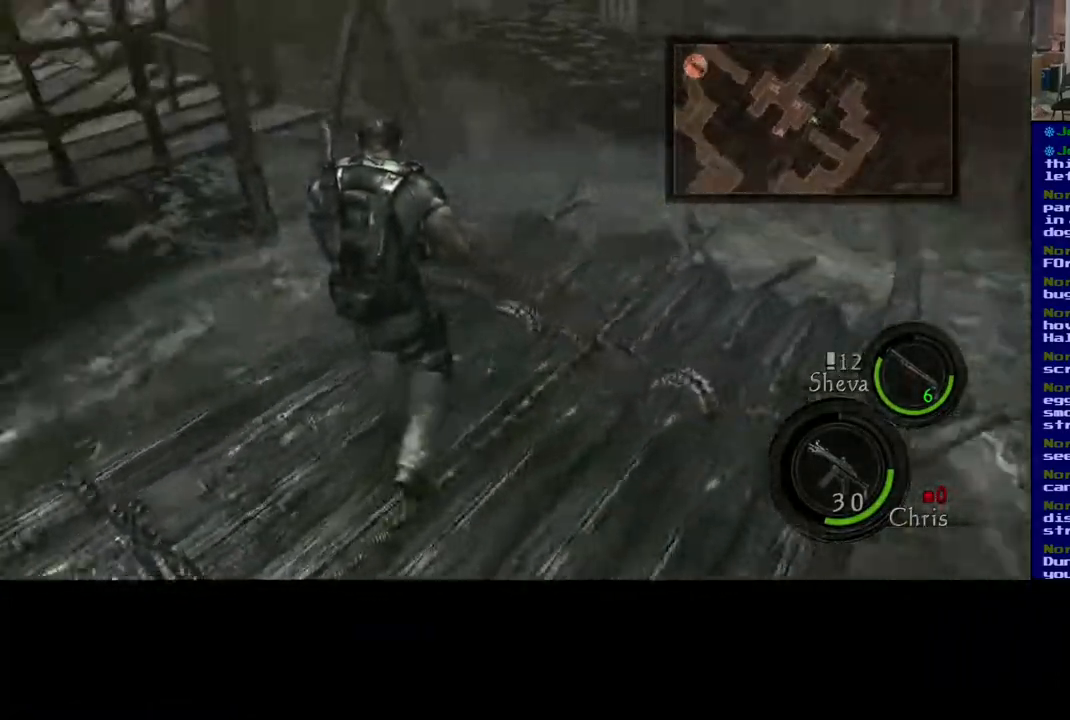
{"dt_ms": 500, "buttons": [], "left_stick": "down-right", "right_stick": "up-left", "events": [[50, "left_stick", "right"], [283, "left_stick", "down-right"], [400, "right_stick", "up-left"]]}
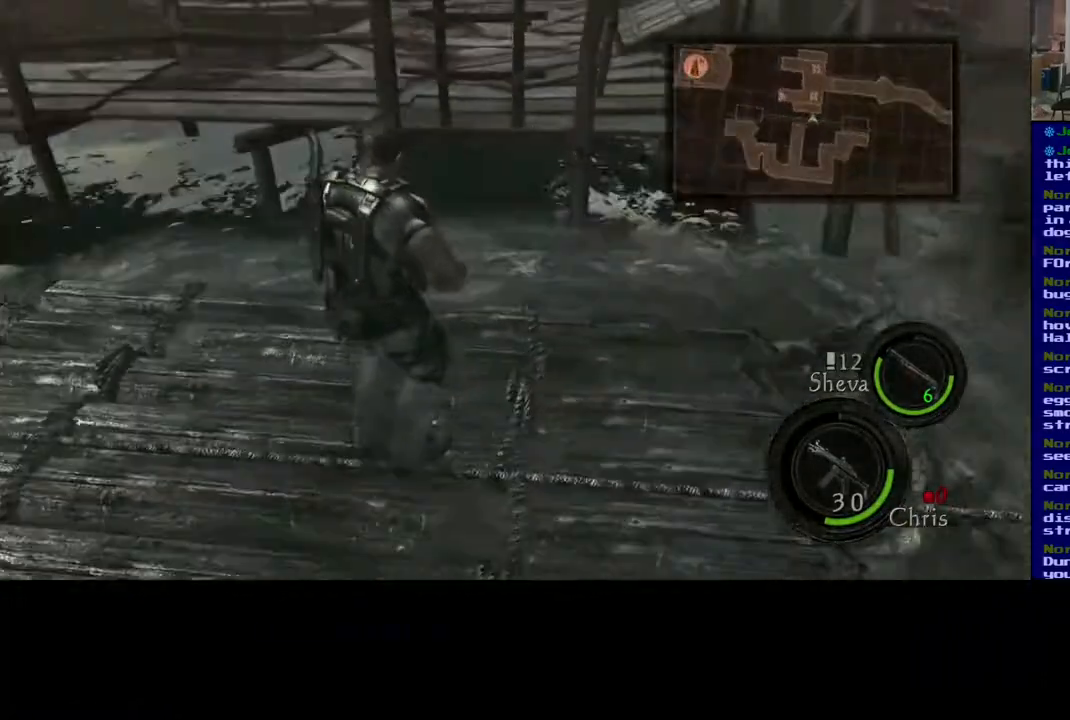
{"dt_ms": 500, "buttons": [], "left_stick": "right", "right_stick": "left", "events": [[100, "right_stick", "left"], [483, "left_stick", "right"]]}
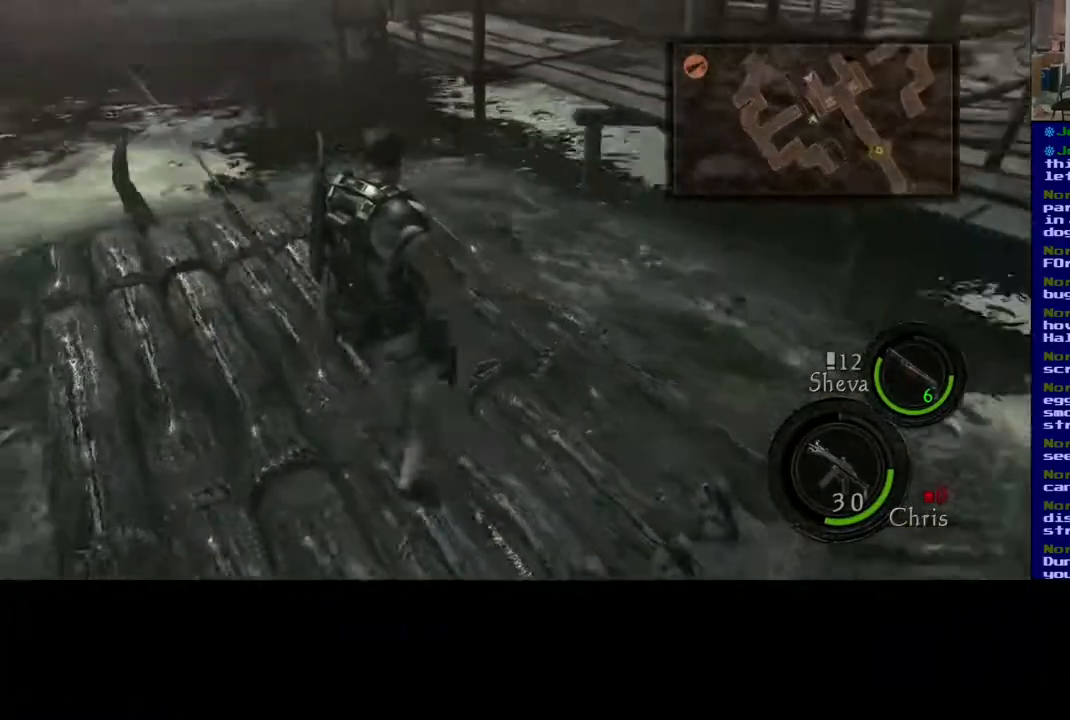
{"dt_ms": 500, "buttons": [], "left_stick": "up", "right_stick": "up-left", "events": [[17, "left_stick", "up-right"], [67, "left_stick", "up"], [83, "right_stick", "center"], [283, "right_stick", "up-left"]]}
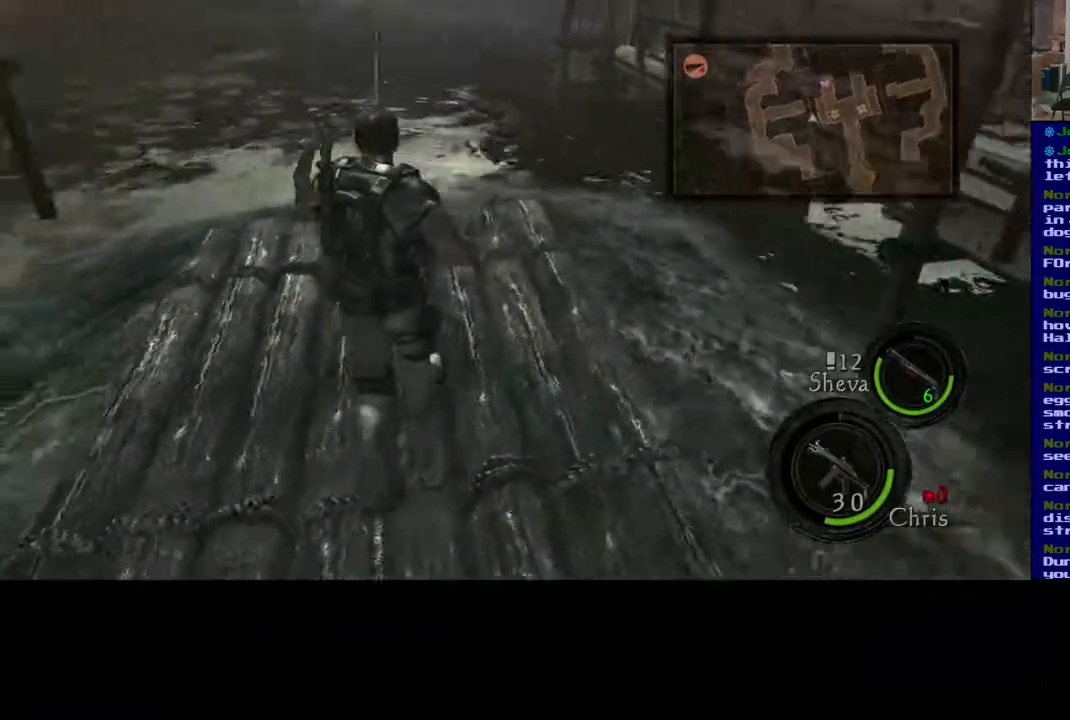
{"dt_ms": 500, "buttons": [], "left_stick": "up", "right_stick": "center", "events": [[17, "right_stick", "center"]]}
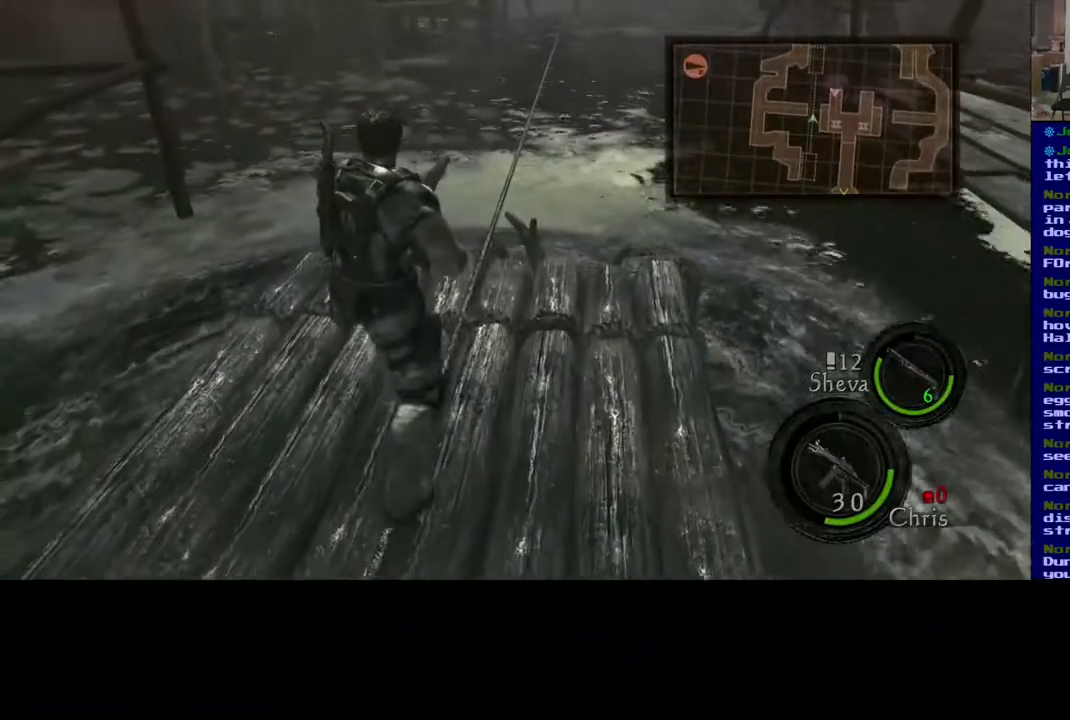
{"dt_ms": 500, "buttons": [], "left_stick": "up-left", "right_stick": "right", "events": [[333, "left_stick", "up-left"], [350, "right_stick", "right"]]}
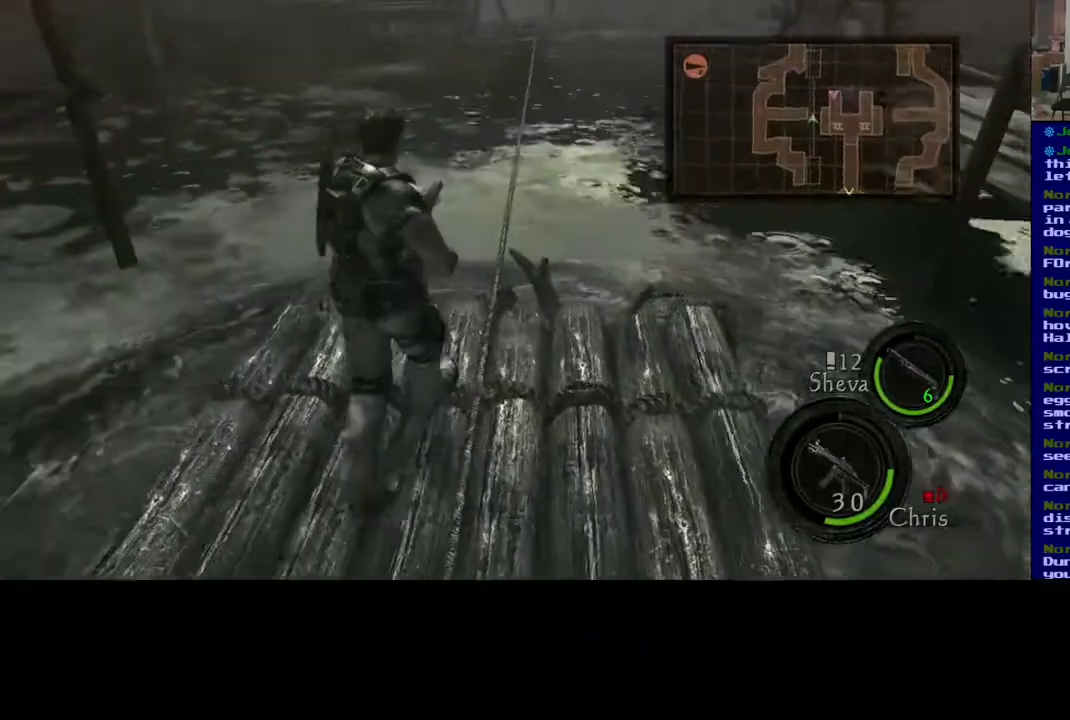
{"dt_ms": 500, "buttons": [], "left_stick": "down-right", "right_stick": "right", "events": [[167, "left_stick", "left"], [450, "left_stick", "down"], [500, "left_stick", "down-right"]]}
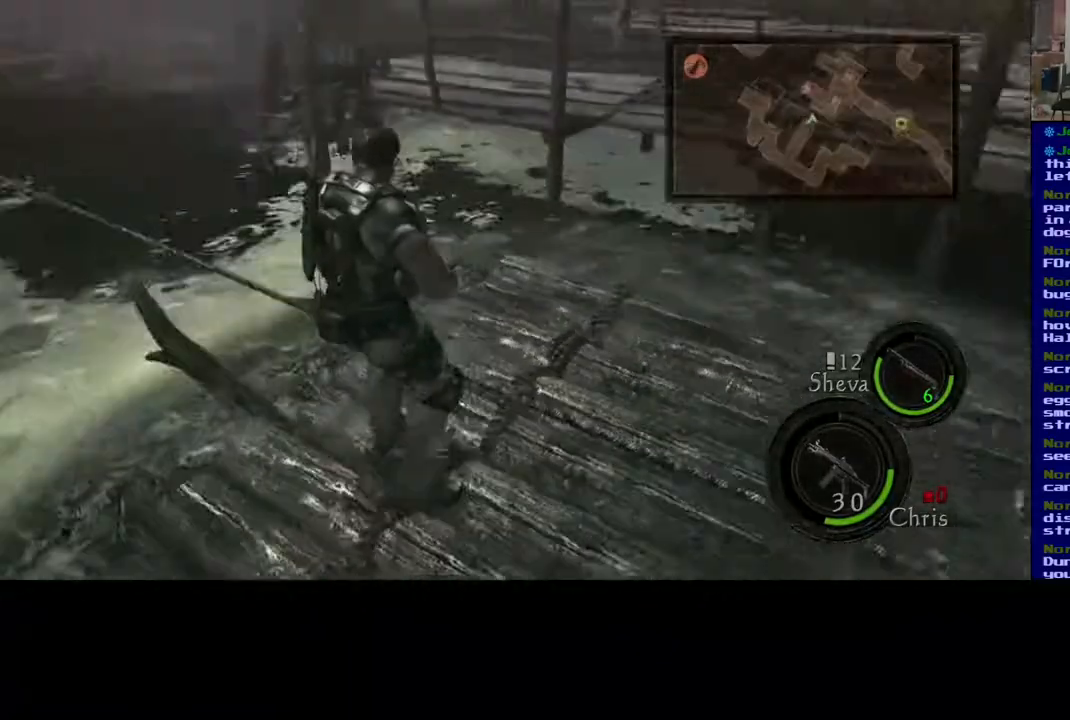
{"dt_ms": 500, "buttons": [], "left_stick": "up-right", "right_stick": "right", "events": [[117, "left_stick", "right"], [350, "left_stick", "up-right"]]}
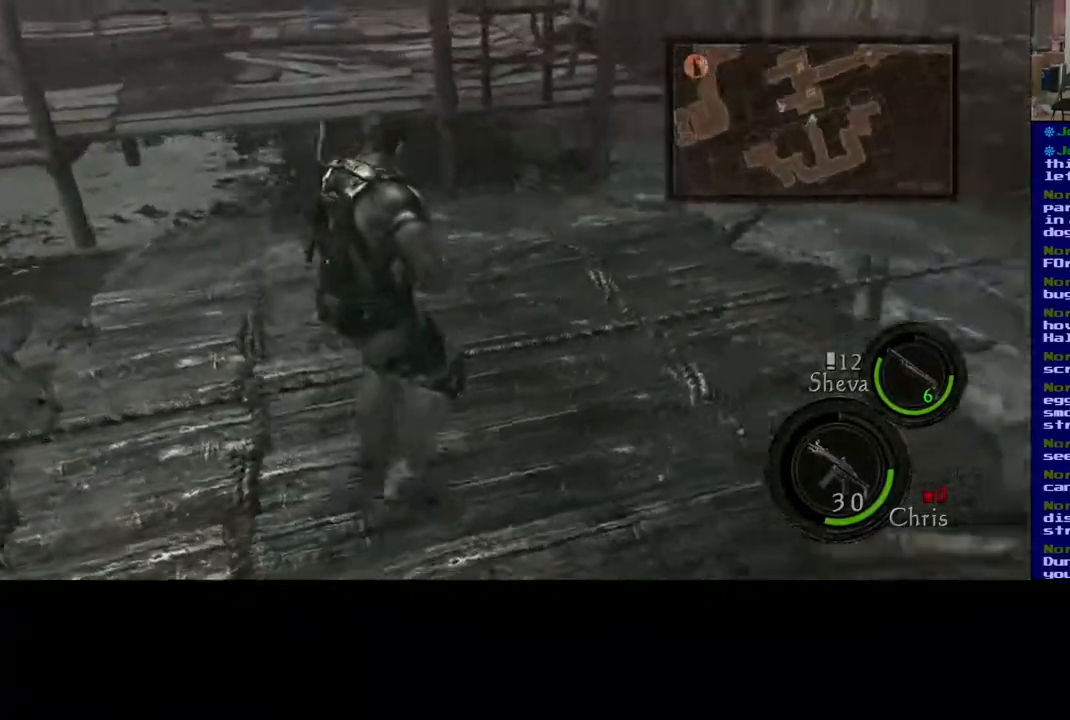
{"dt_ms": 500, "buttons": [], "left_stick": "up-right", "right_stick": "center", "events": [[50, "right_stick", "center"]]}
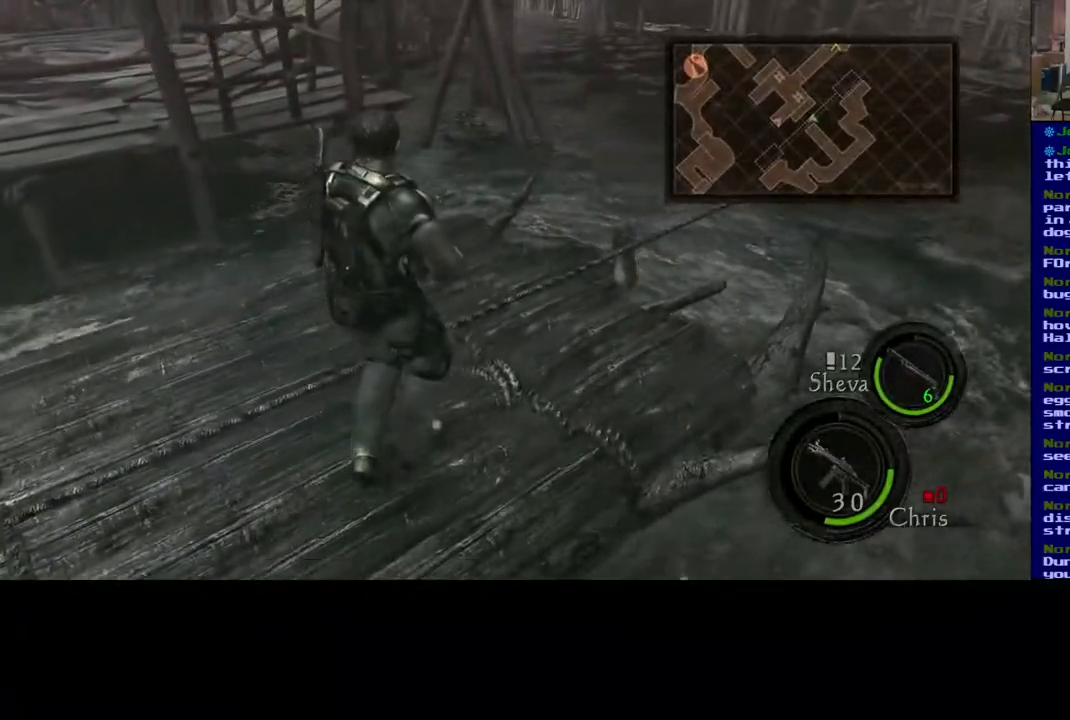
{"dt_ms": 500, "buttons": [], "left_stick": "up-right", "right_stick": "left", "events": [[267, "right_stick", "left"]]}
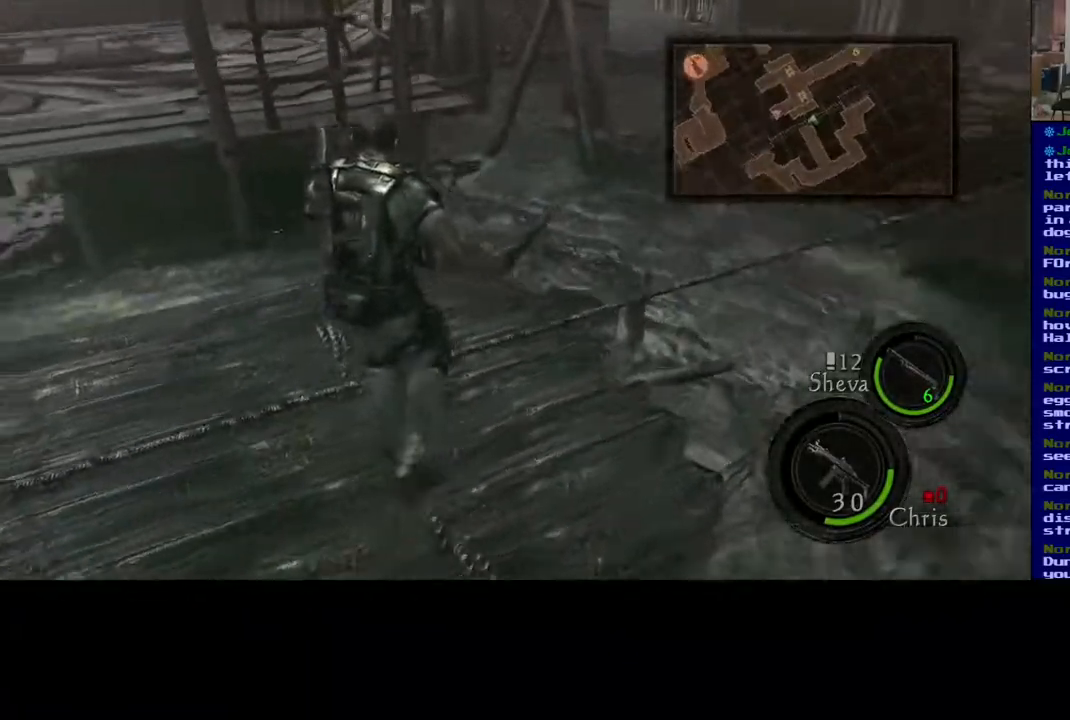
{"dt_ms": 500, "buttons": [], "left_stick": "up-left", "right_stick": "left", "events": [[317, "left_stick", "up-left"]]}